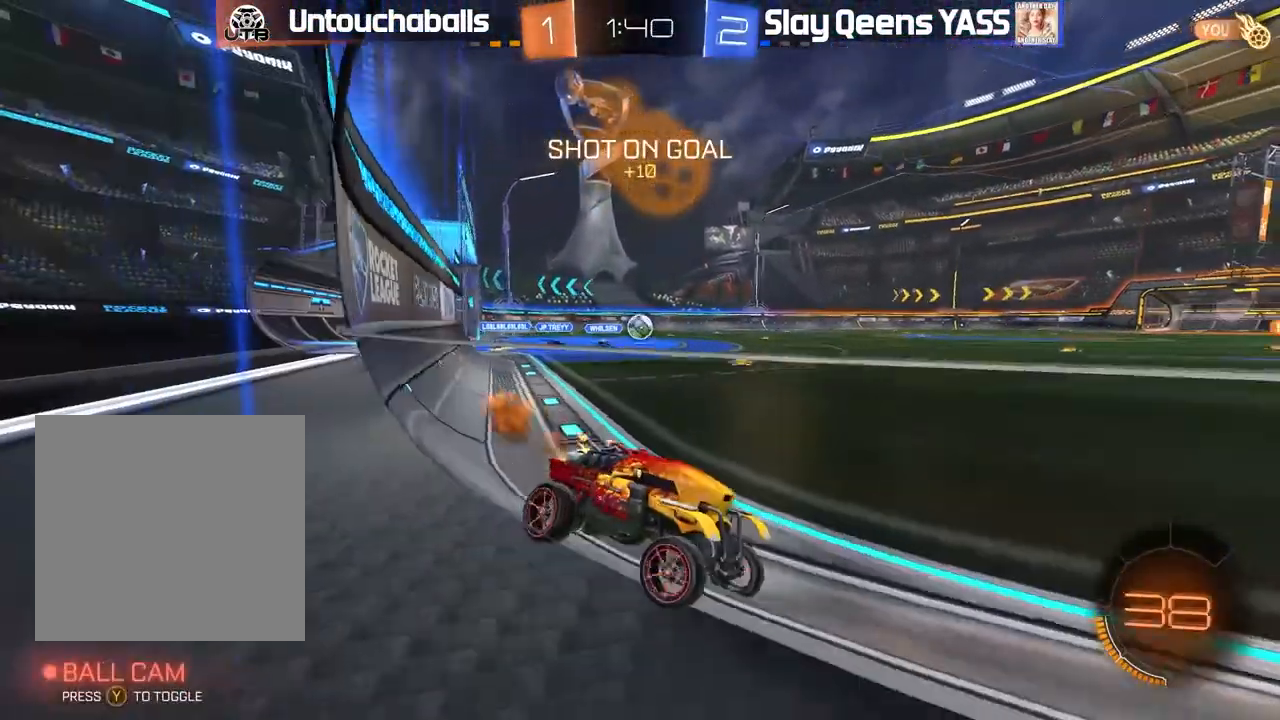
Gameplay with a controller (Xbox layout); each line is a JSON object with the inputs held at the frame after it (dt_ms = milliseconds from this image to that frame). "events" lists button and stick changes between this image and that frame as [ms after this image, input, new state], when the widget could be followed in between.
{"dt_ms": 500, "buttons": ["B", "R2"], "left_stick": "center", "right_stick": "center", "events": [[283, "L1", "down"], [350, "L1", "up"], [450, "left_stick", "center"]]}
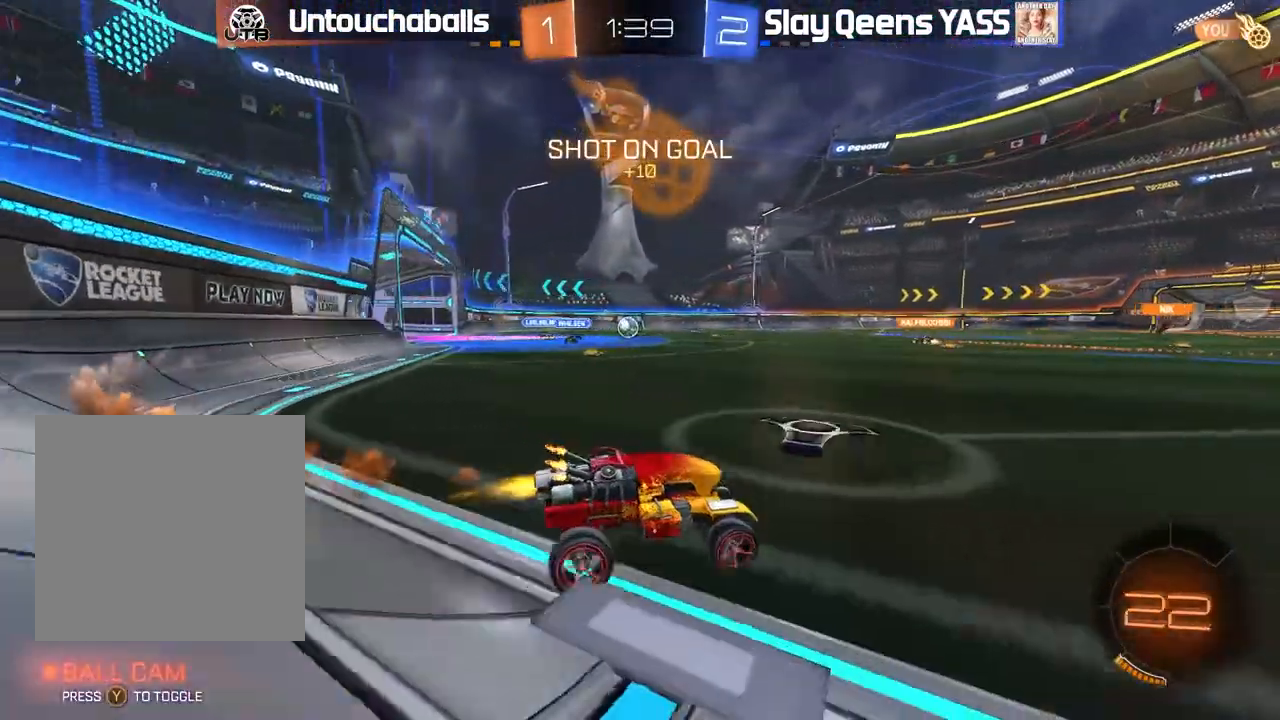
{"dt_ms": 500, "buttons": ["R2"], "left_stick": "up-right", "right_stick": "center", "events": [[33, "left_stick", "up"], [67, "A", "down"], [133, "L1", "down"], [150, "A", "up"], [217, "A", "down"], [350, "A", "up"], [417, "B", "up"], [433, "L1", "up"], [433, "left_stick", "up-right"]]}
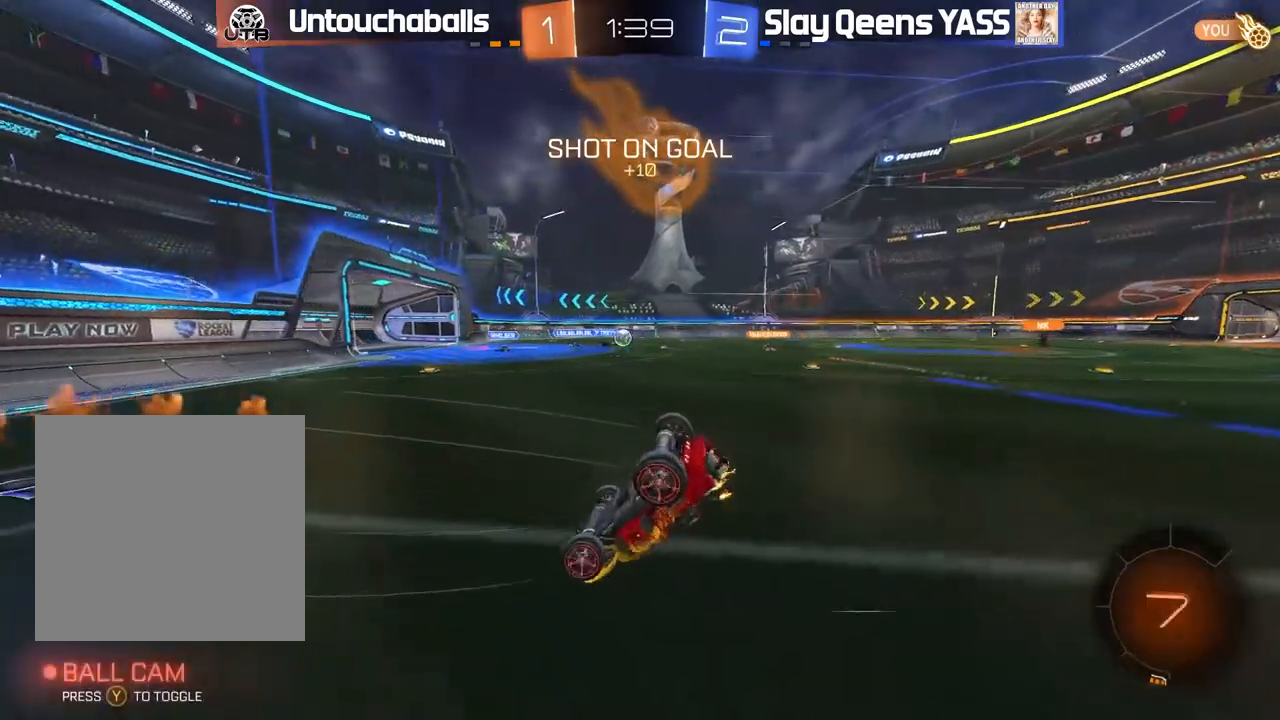
{"dt_ms": 500, "buttons": ["Y", "R2"], "left_stick": "center", "right_stick": "center", "events": [[217, "left_stick", "center"], [450, "Y", "down"]]}
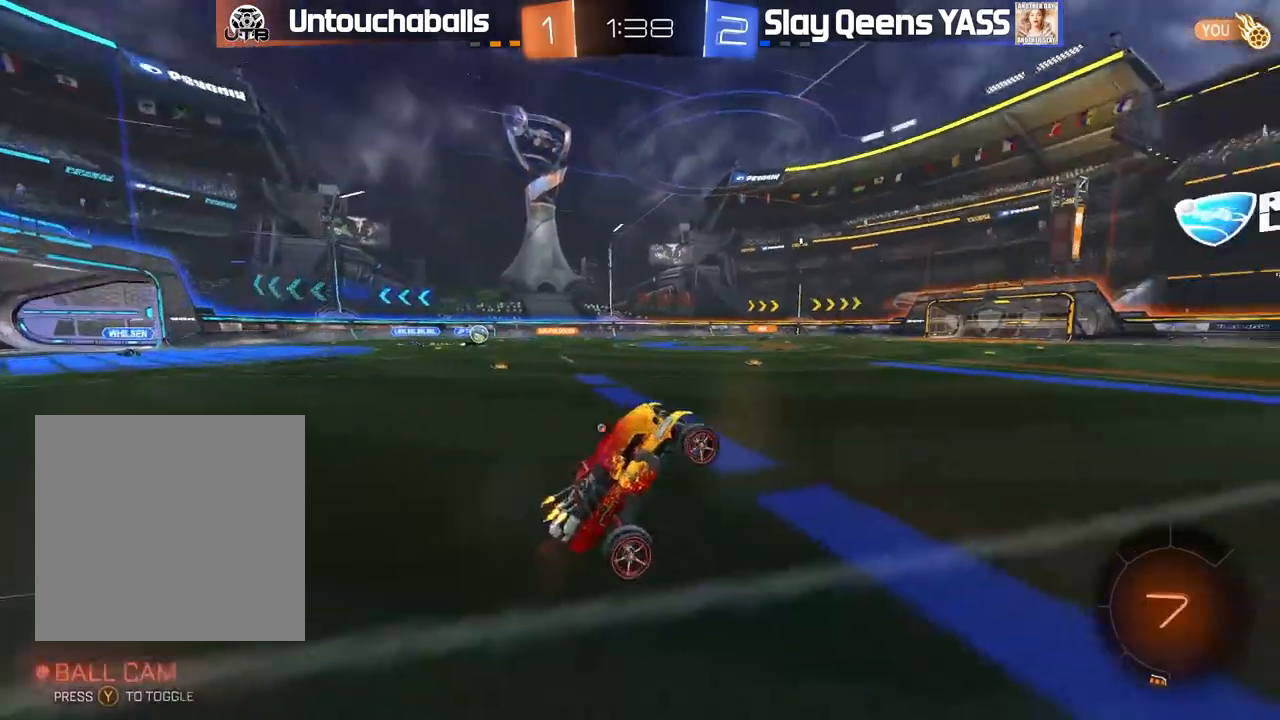
{"dt_ms": 500, "buttons": ["R2"], "left_stick": "center", "right_stick": "center", "events": [[33, "Y", "up"], [200, "left_stick", "right"], [283, "left_stick", "center"]]}
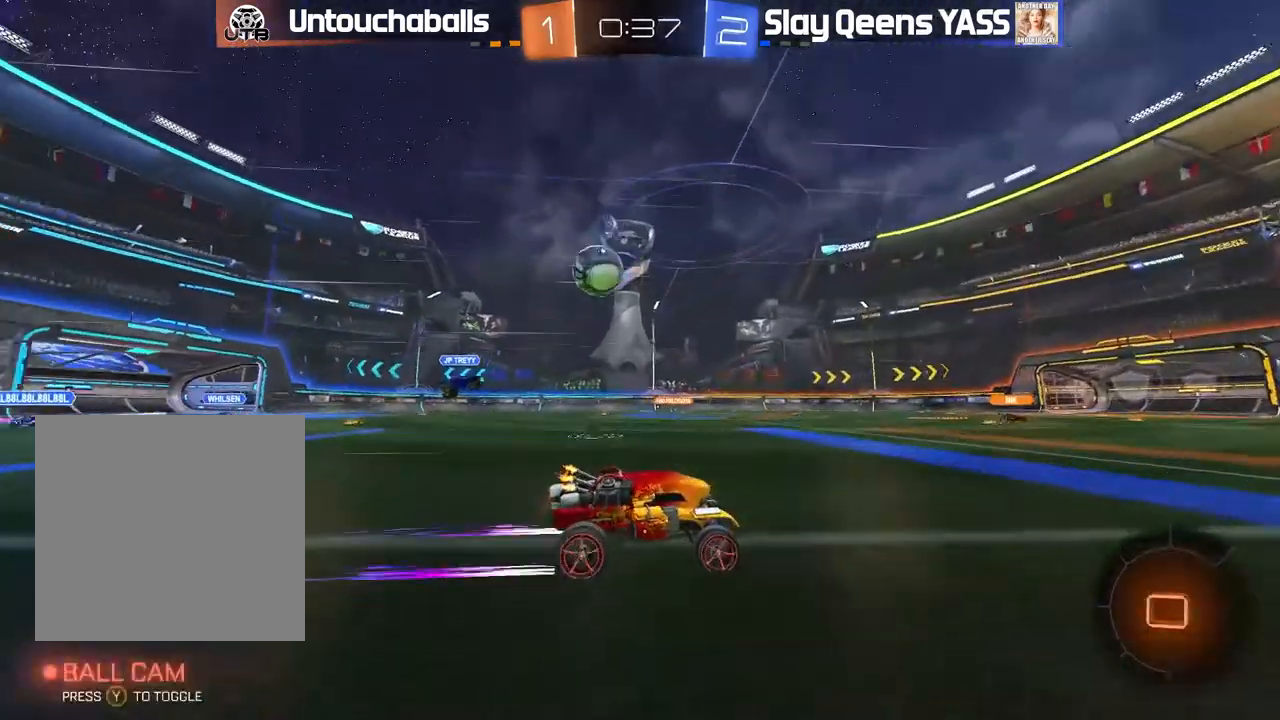
{"dt_ms": 500, "buttons": ["R2"], "left_stick": "center", "right_stick": "center", "events": [[17, "left_stick", "left"], [83, "left_stick", "center"], [283, "left_stick", "right"], [417, "left_stick", "center"]]}
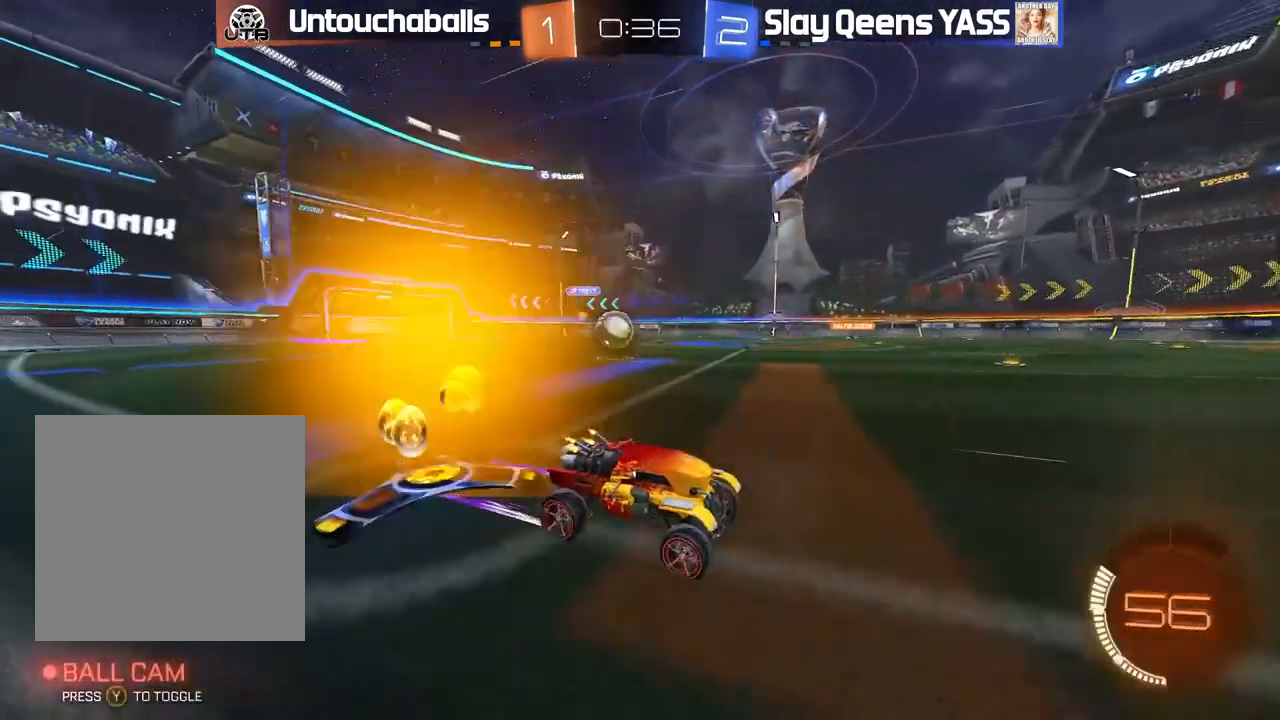
{"dt_ms": 500, "buttons": ["R2"], "left_stick": "center", "right_stick": "center", "events": [[150, "R2", "up"], [383, "left_stick", "left"], [450, "R2", "down"], [450, "left_stick", "center"]]}
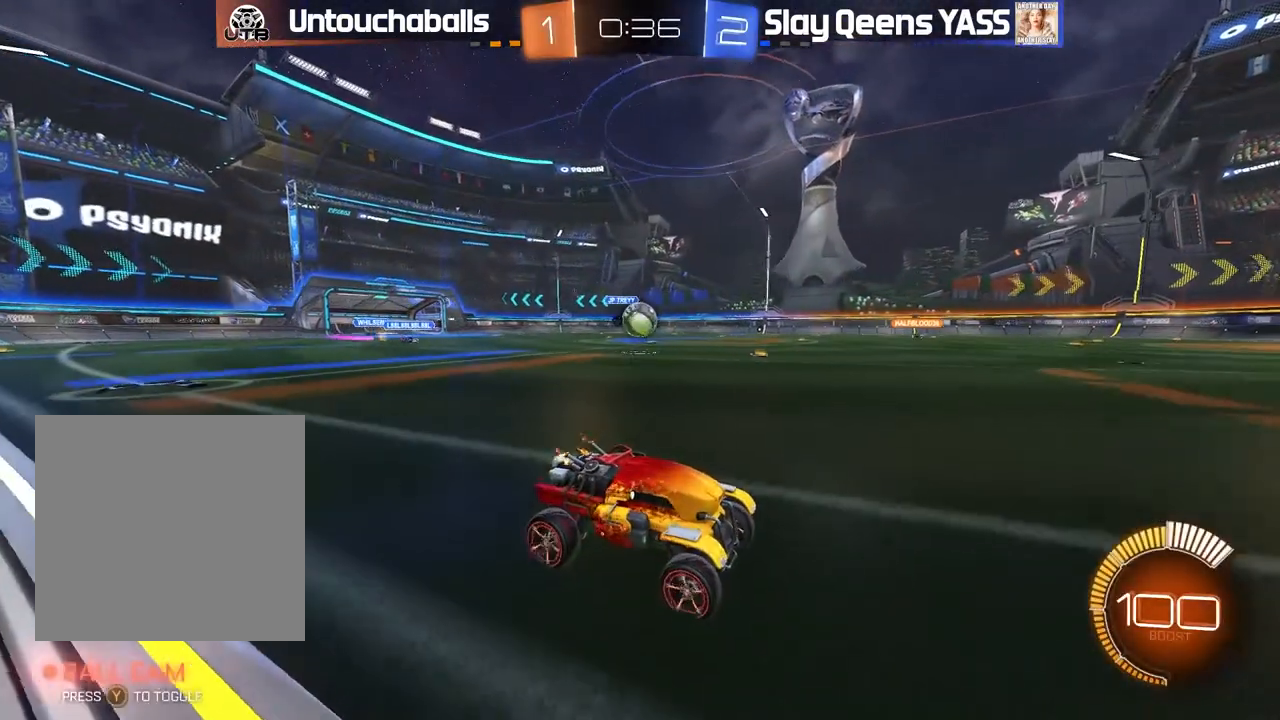
{"dt_ms": 500, "buttons": [], "left_stick": "center", "right_stick": "center", "events": [[350, "R2", "up"]]}
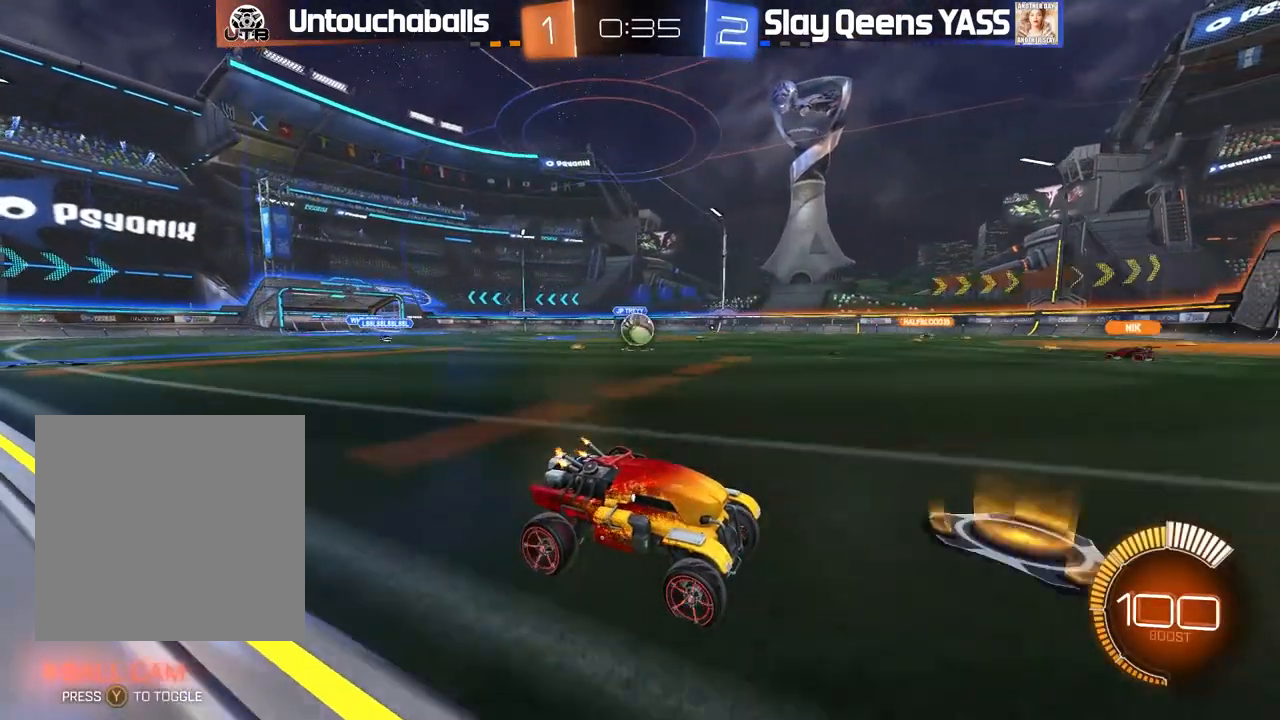
{"dt_ms": 500, "buttons": ["R2"], "left_stick": "left", "right_stick": "center", "events": [[50, "R2", "down"], [183, "left_stick", "left"], [283, "L1", "down"], [383, "L1", "up"]]}
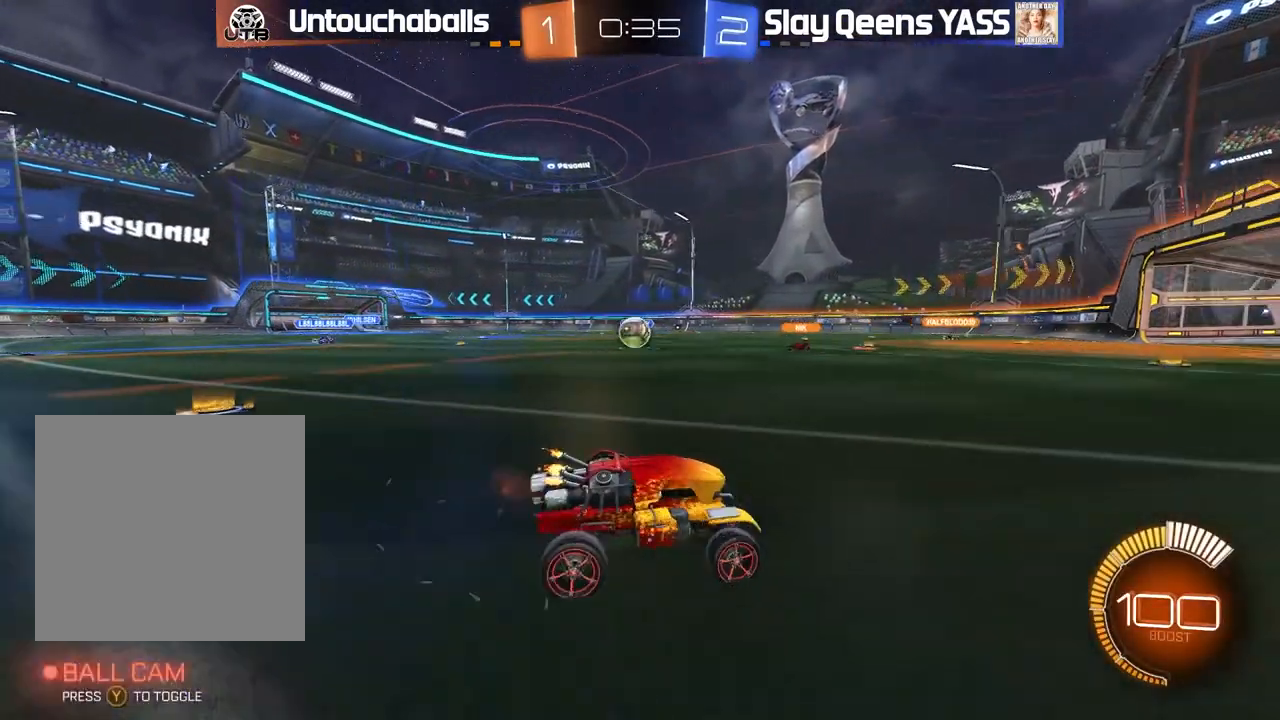
{"dt_ms": 500, "buttons": ["R2"], "left_stick": "left", "right_stick": "center", "events": []}
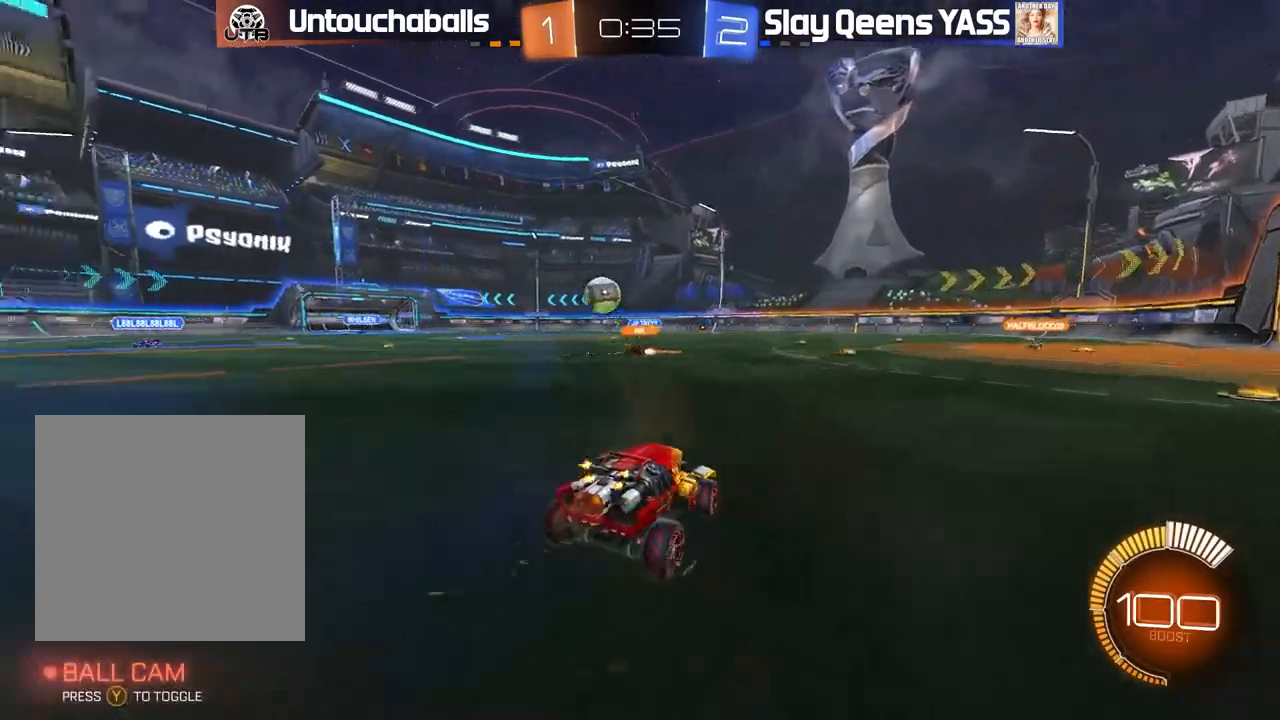
{"dt_ms": 500, "buttons": ["R2"], "left_stick": "center", "right_stick": "center", "events": [[217, "left_stick", "center"]]}
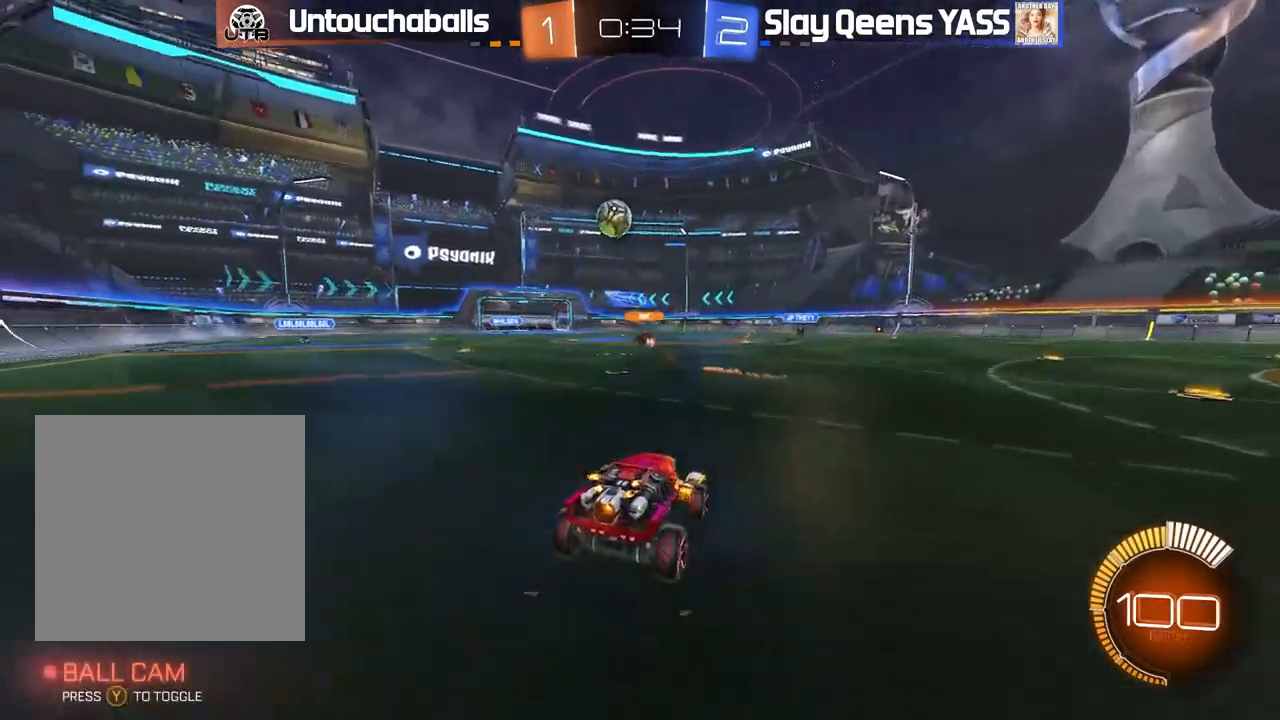
{"dt_ms": 500, "buttons": ["R2"], "left_stick": "right", "right_stick": "center", "events": [[100, "left_stick", "right"], [117, "R2", "up"], [333, "R2", "down"]]}
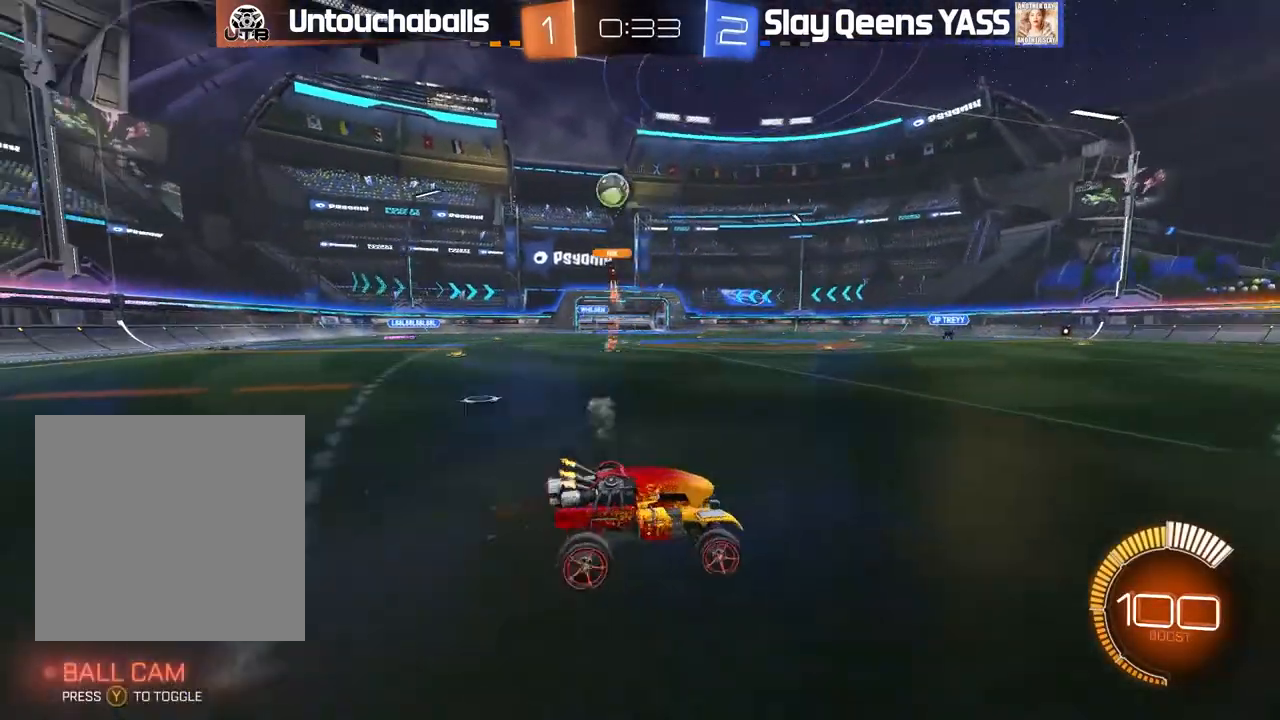
{"dt_ms": 500, "buttons": ["R2"], "left_stick": "left", "right_stick": "center", "events": [[133, "left_stick", "center"], [200, "left_stick", "left"], [300, "left_stick", "center"], [383, "left_stick", "left"]]}
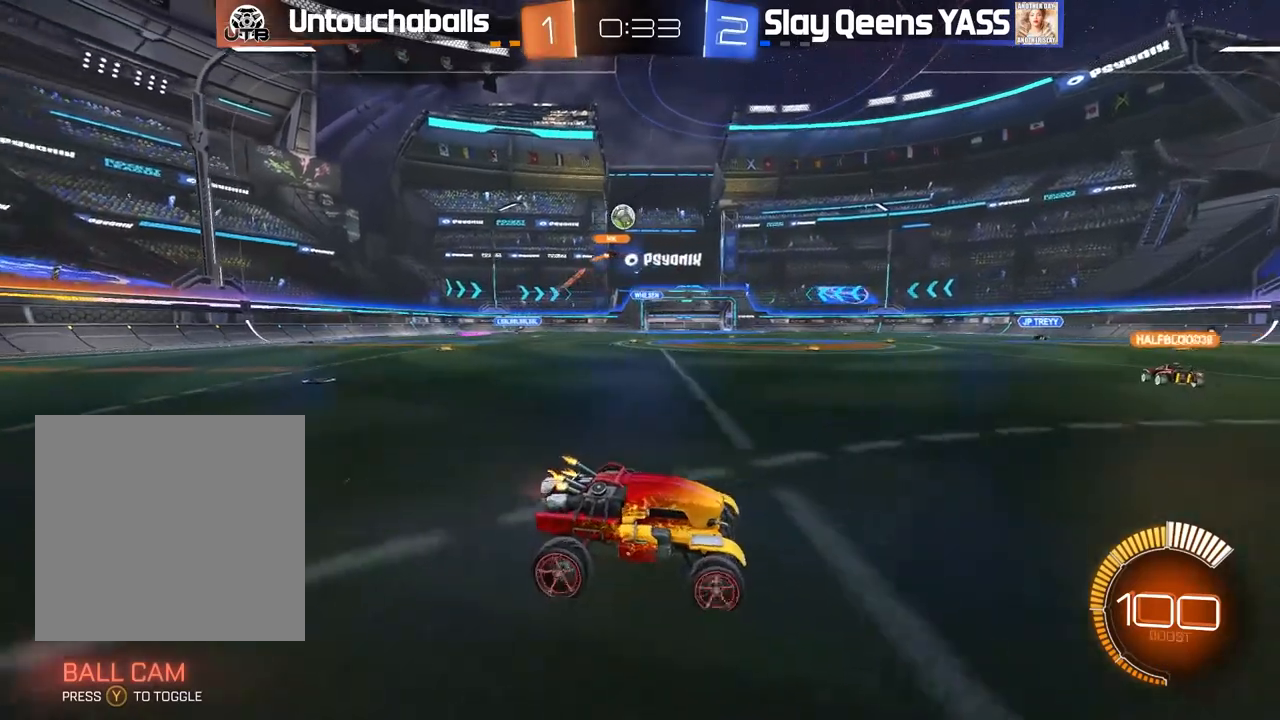
{"dt_ms": 500, "buttons": ["R2"], "left_stick": "left", "right_stick": "center", "events": []}
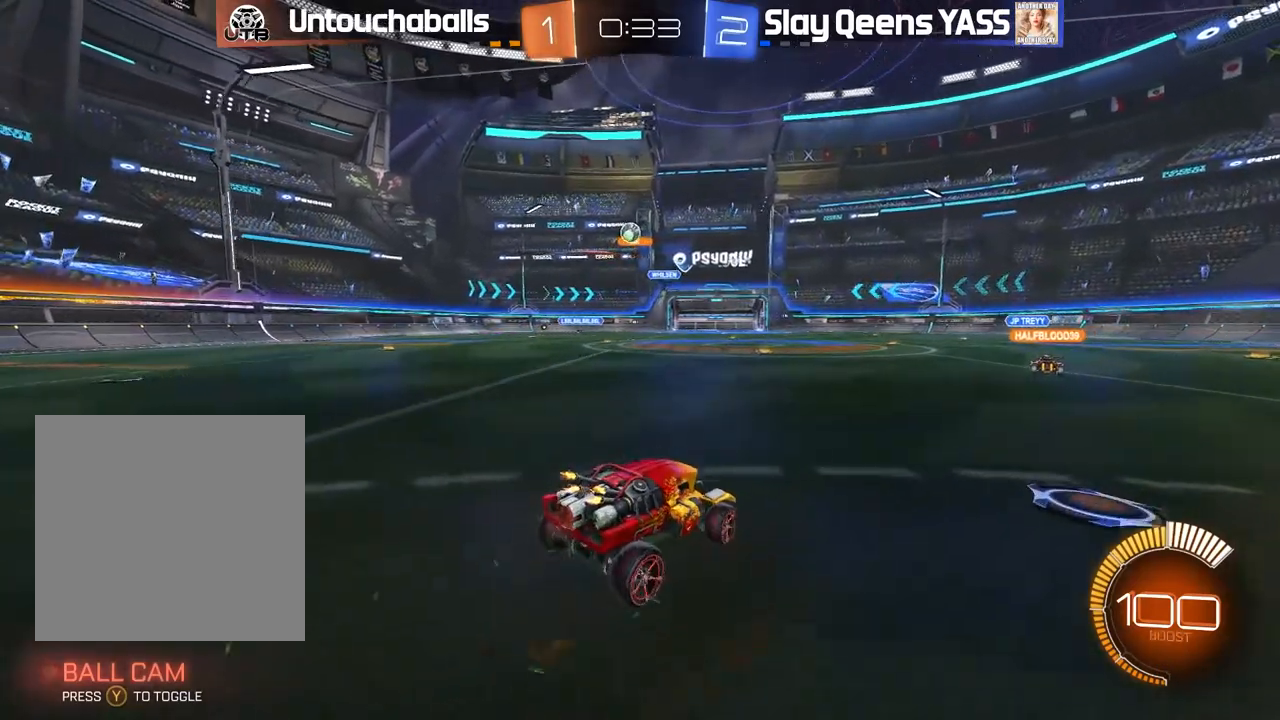
{"dt_ms": 500, "buttons": [], "left_stick": "left", "right_stick": "center", "events": [[333, "left_stick", "center"], [400, "R2", "up"], [417, "left_stick", "left"]]}
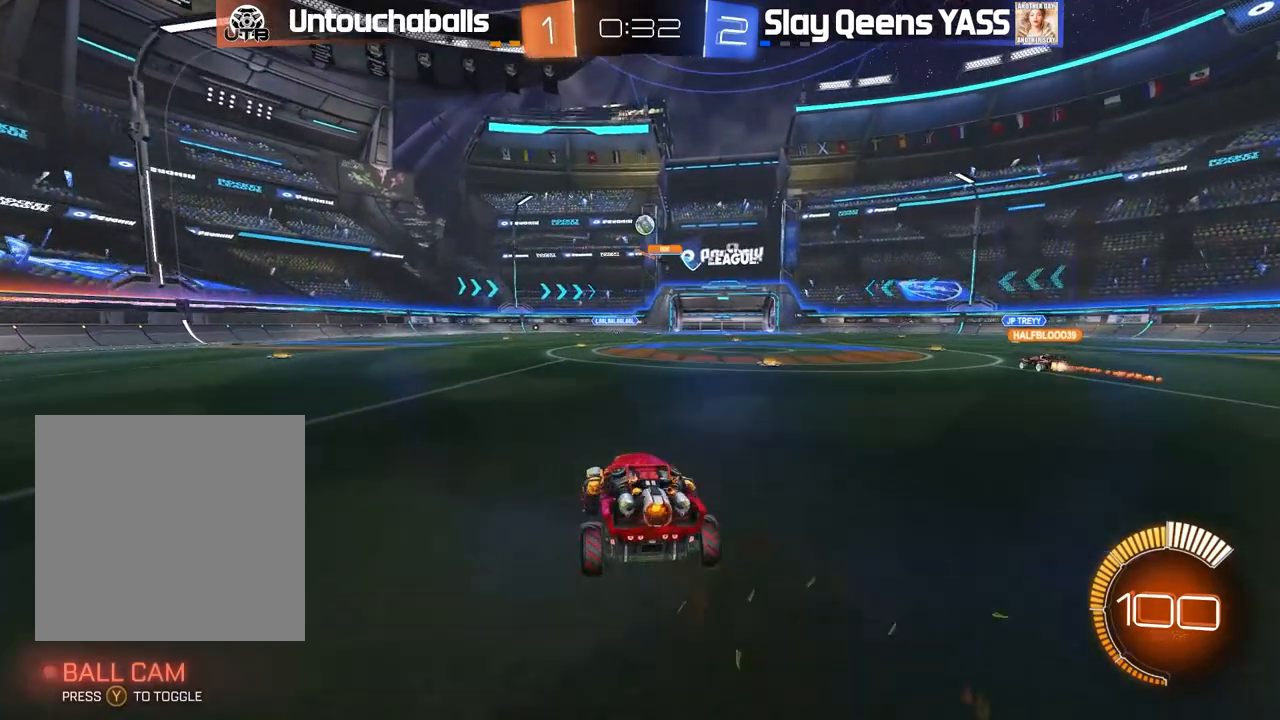
{"dt_ms": 500, "buttons": [], "left_stick": "right", "right_stick": "center", "events": [[233, "left_stick", "center"], [300, "left_stick", "right"]]}
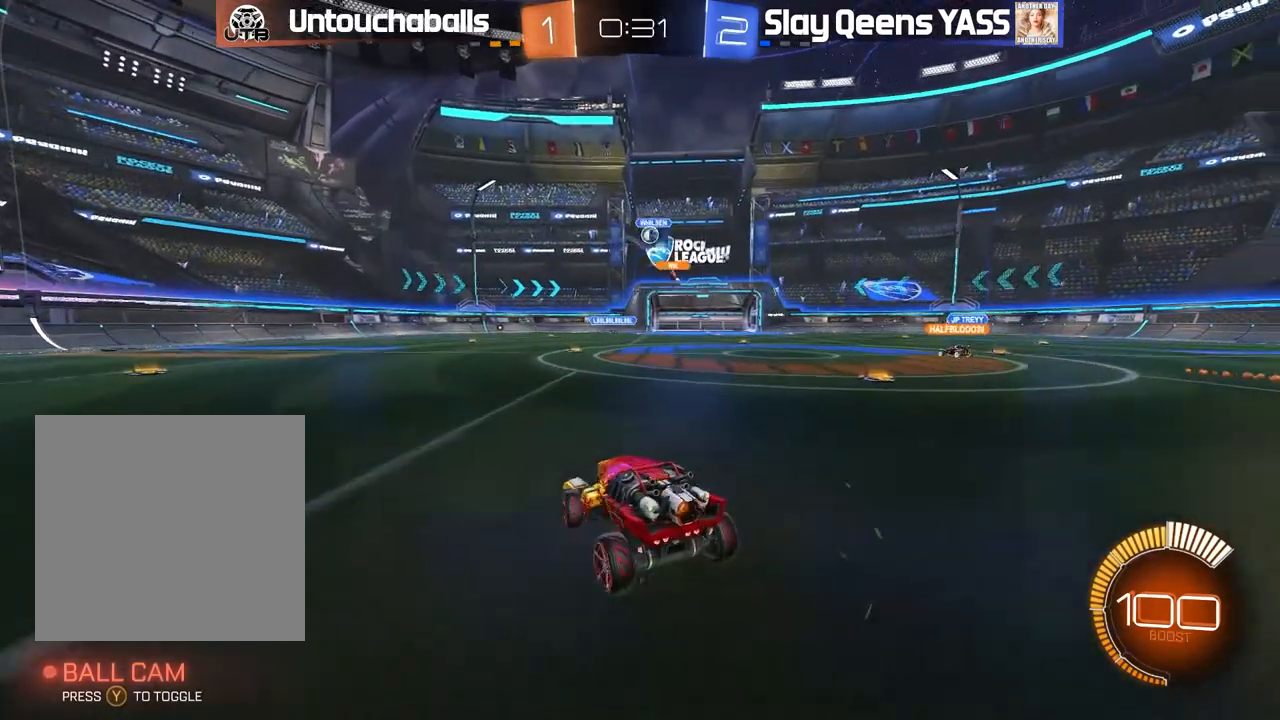
{"dt_ms": 500, "buttons": ["R2"], "left_stick": "right", "right_stick": "center", "events": [[117, "R2", "down"], [117, "left_stick", "center"], [217, "left_stick", "left"], [317, "left_stick", "center"], [367, "left_stick", "right"]]}
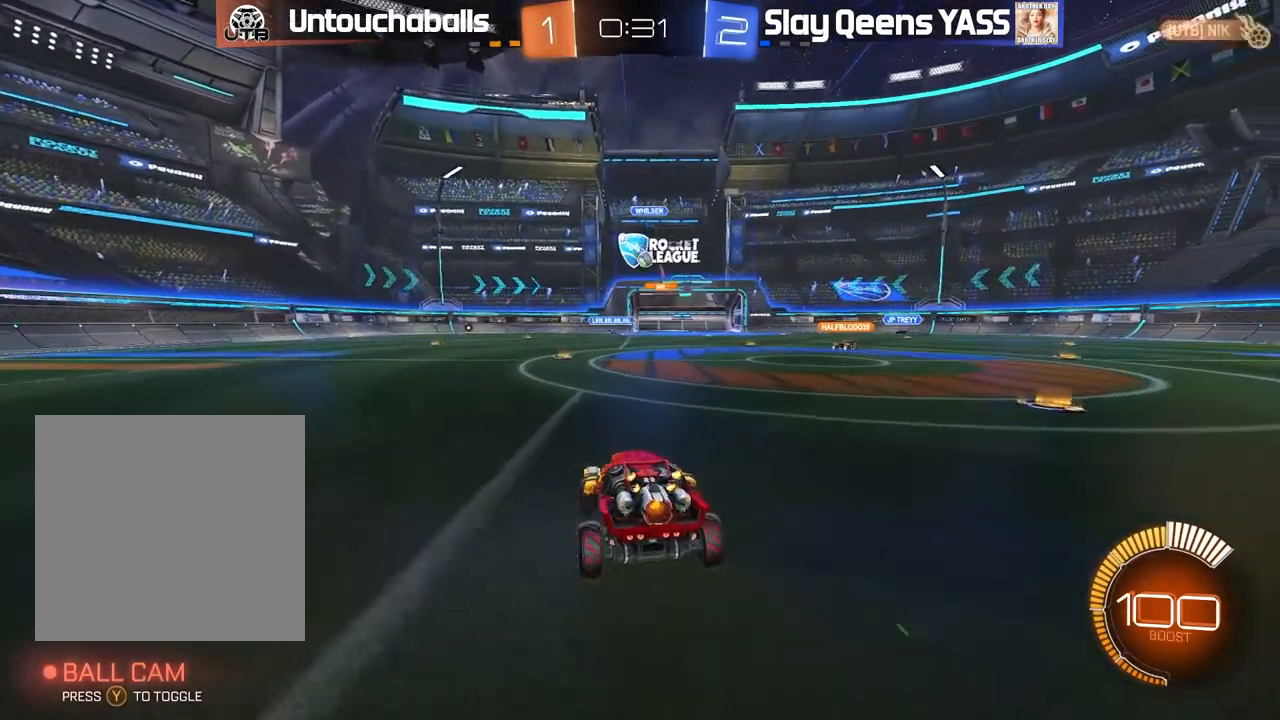
{"dt_ms": 500, "buttons": ["R2"], "left_stick": "center", "right_stick": "center", "events": [[67, "left_stick", "center"], [317, "left_stick", "right"], [500, "left_stick", "center"]]}
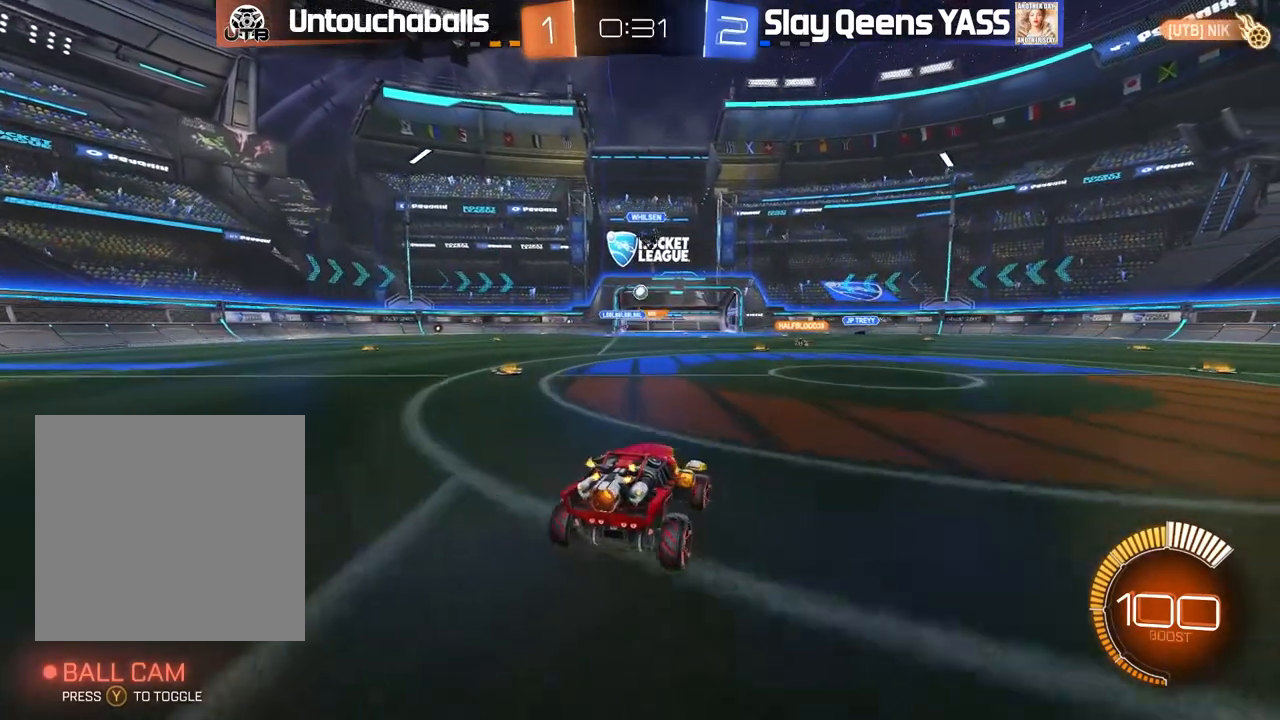
{"dt_ms": 500, "buttons": ["R2"], "left_stick": "center", "right_stick": "center", "events": [[267, "left_stick", "right"], [433, "left_stick", "center"]]}
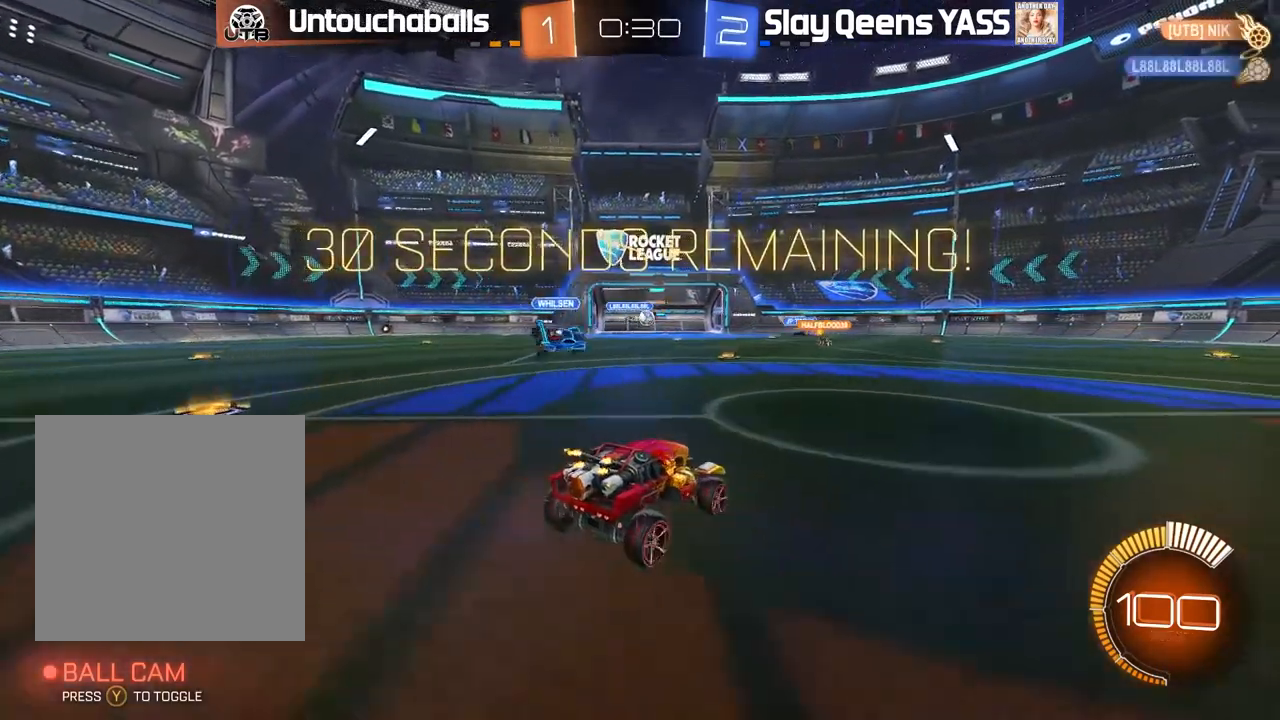
{"dt_ms": 1000, "buttons": ["R2"], "left_stick": "right", "right_stick": "center"}
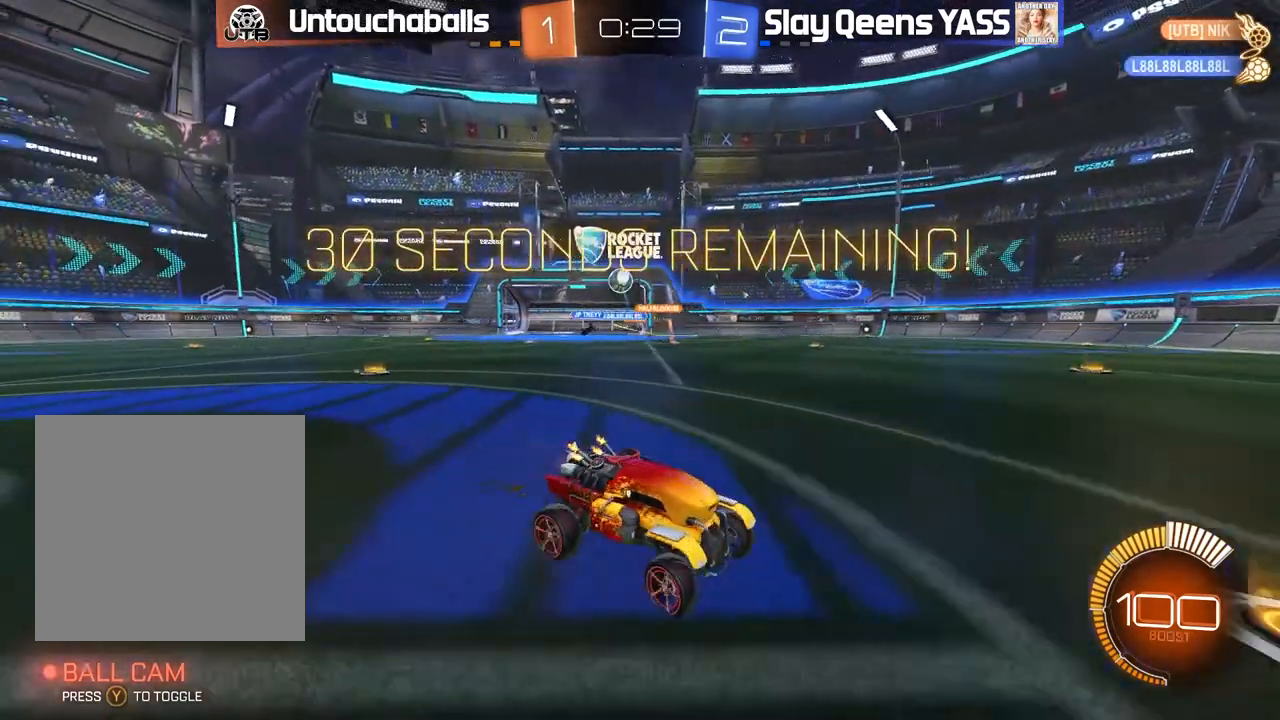
{"dt_ms": 500, "buttons": ["B", "R2"], "left_stick": "center", "right_stick": "center"}
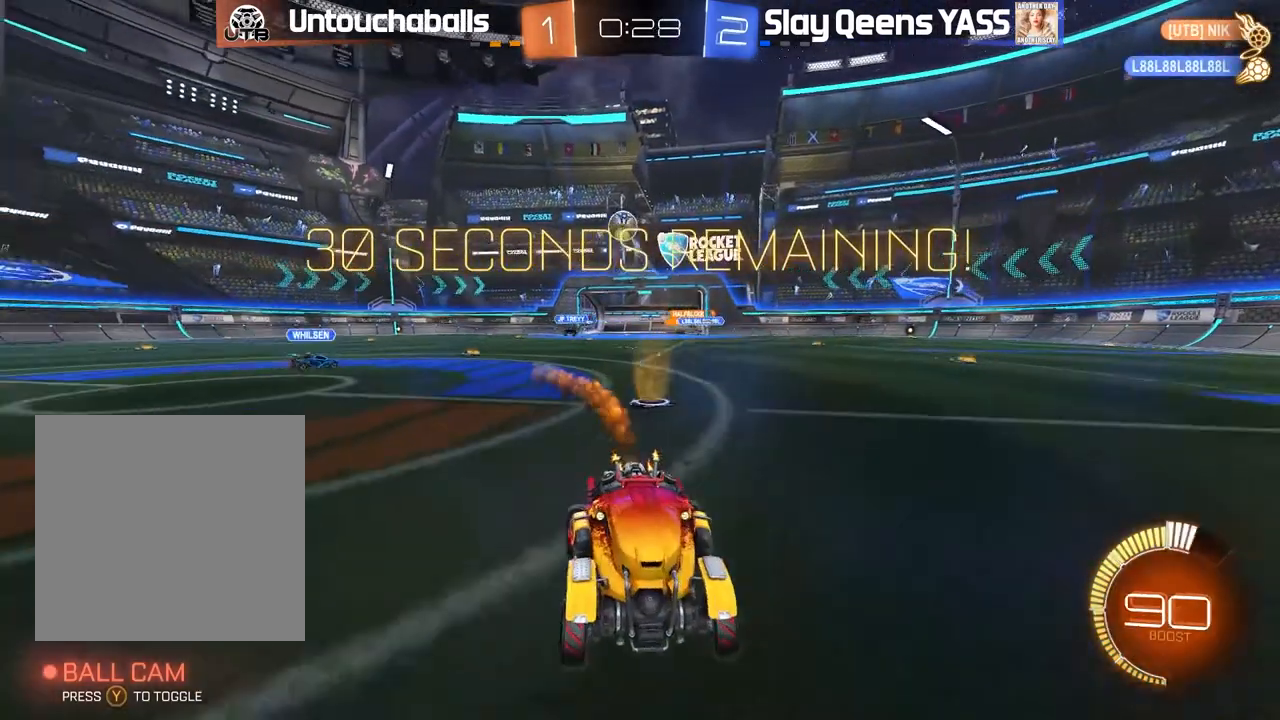
{"dt_ms": 500, "buttons": ["B", "R2"], "left_stick": "right", "right_stick": "center", "events": [[167, "left_stick", "right"], [233, "left_stick", "center"], [500, "left_stick", "right"]]}
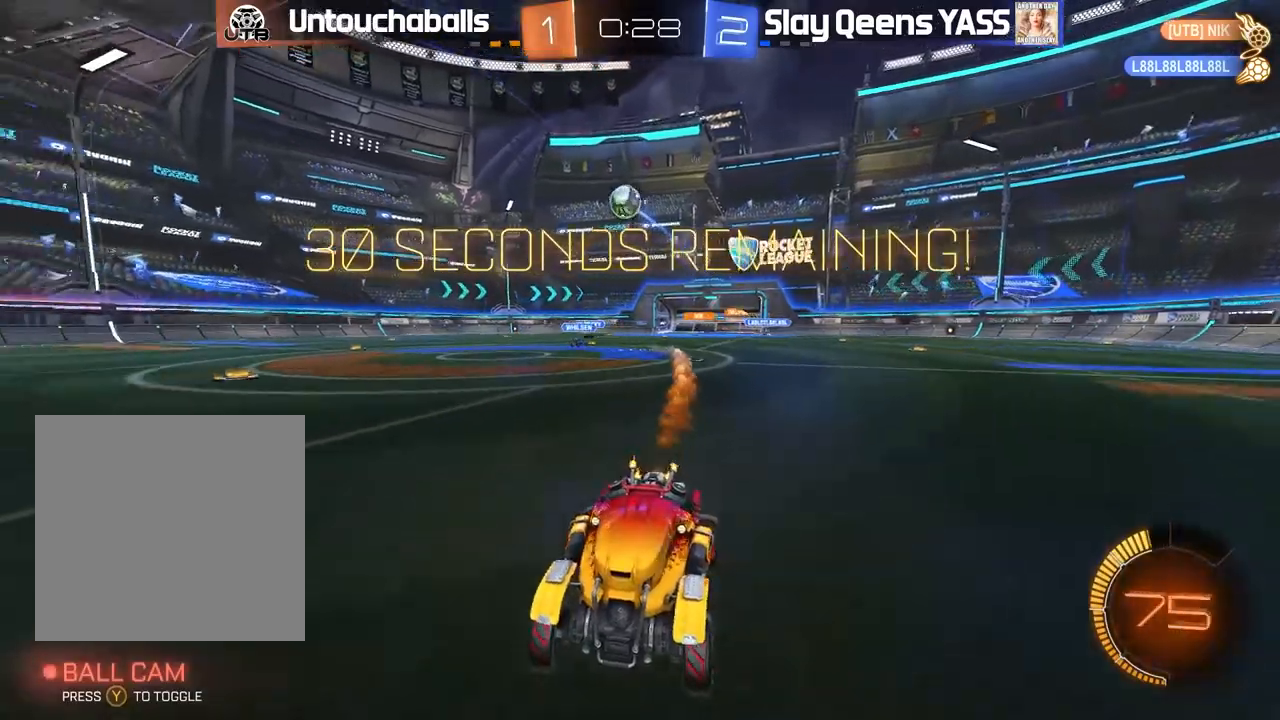
{"dt_ms": 500, "buttons": [], "left_stick": "center", "right_stick": "center", "events": [[117, "B", "up"], [117, "left_stick", "center"], [350, "R2", "up"]]}
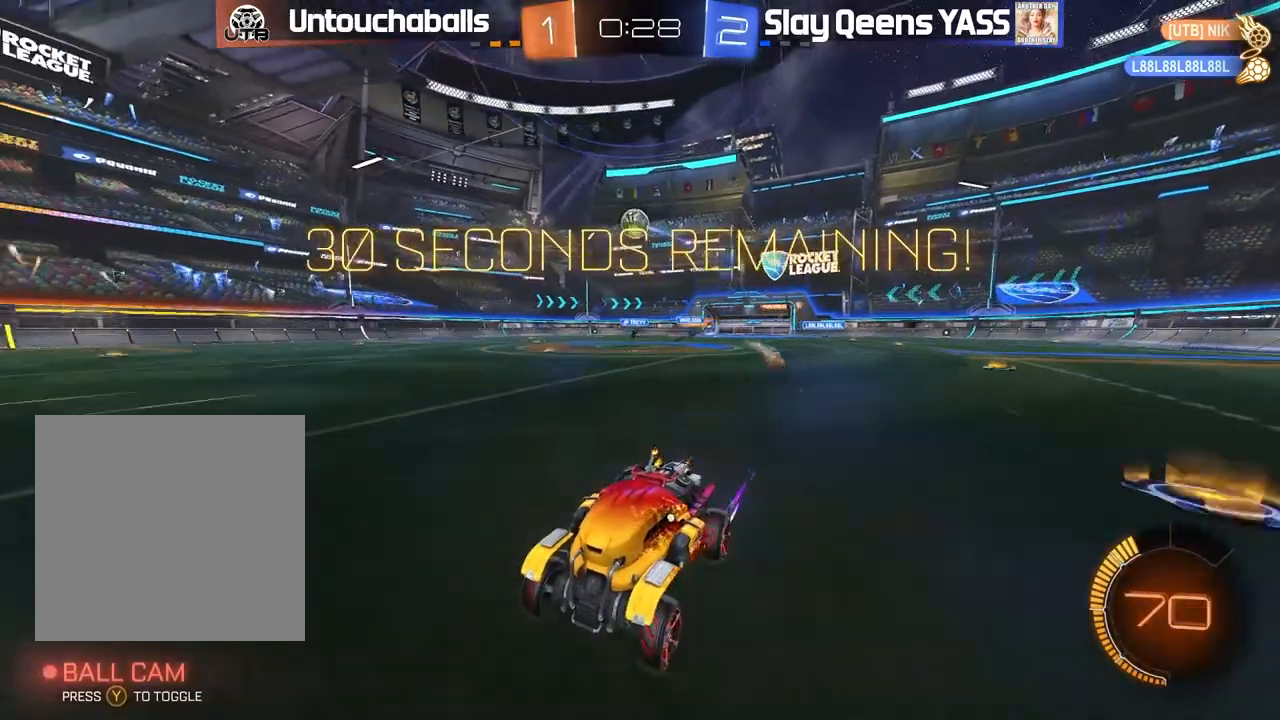
{"dt_ms": 500, "buttons": [], "left_stick": "right", "right_stick": "center", "events": [[100, "left_stick", "right"], [367, "L2", "down"], [483, "L2", "up"]]}
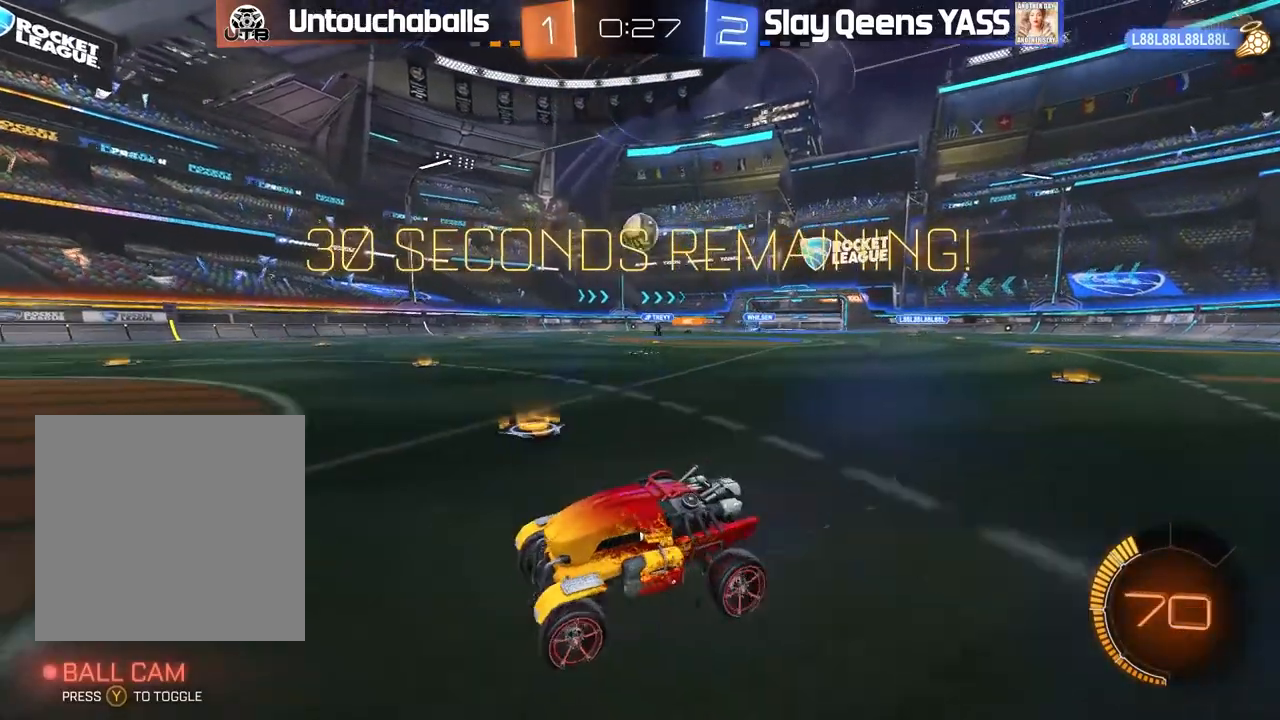
{"dt_ms": 500, "buttons": ["R2"], "left_stick": "up", "right_stick": "center", "events": [[17, "R2", "down"], [167, "L1", "down"], [167, "R2", "up"], [217, "R2", "down"], [250, "L1", "up"], [500, "left_stick", "up"]]}